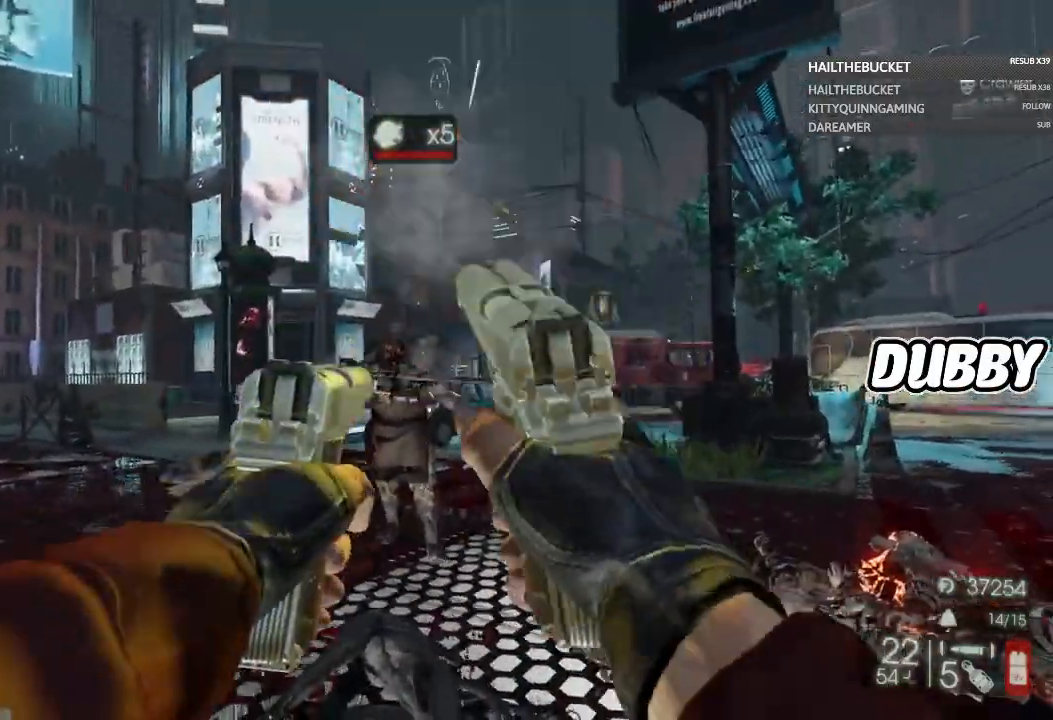
Gameplay with a controller (Xbox layout); each line is a JSON object with the inputs held at the frame after it (dt_ms = milliseconds from this image to that frame). "button_events" lists button changes between this image and that frame as [ms after this image, input, new state], when the widget could be followed in between (sticks are given only as held states). Not read: R2.
{"dt_ms": 500, "buttons": ["L2"], "left_stick": "down", "right_stick": "down", "button_events": []}
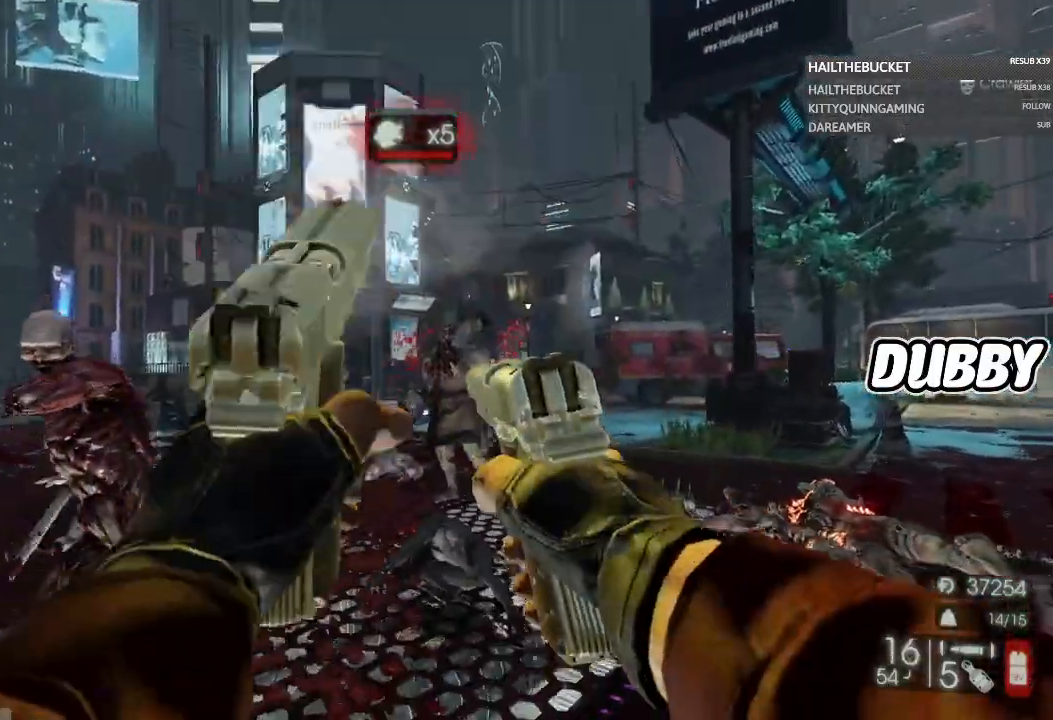
{"dt_ms": 500, "buttons": [], "left_stick": "down", "right_stick": "down", "button_events": [[317, "L2", "up"]]}
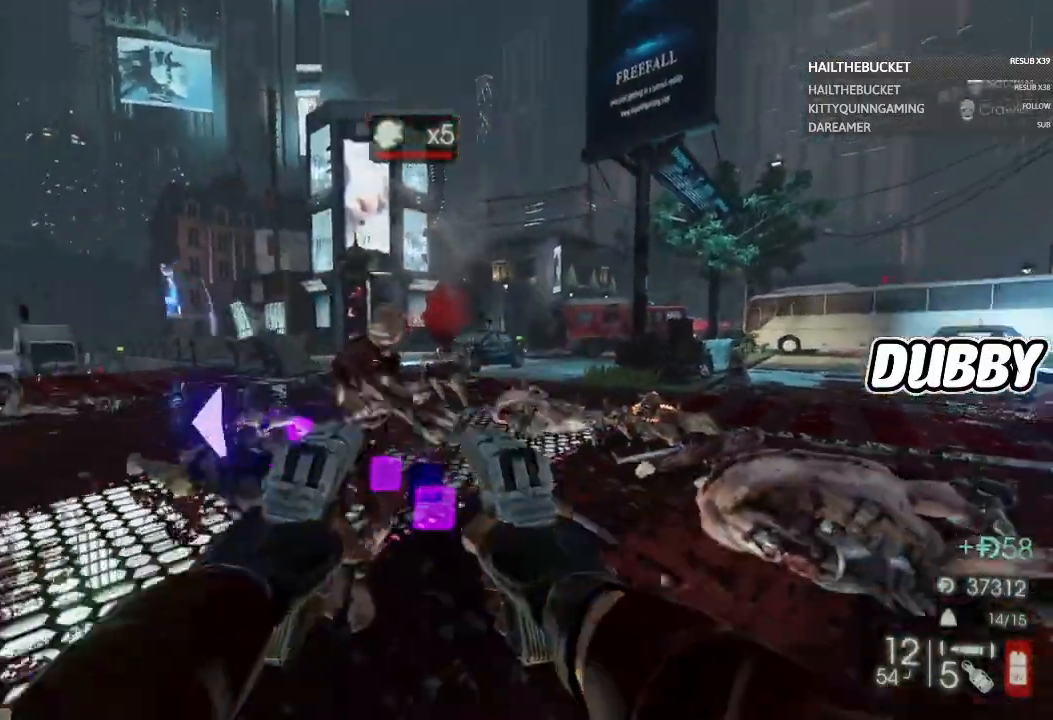
{"dt_ms": 500, "buttons": [], "left_stick": "down", "right_stick": "center", "button_events": [[50, "L2", "down"], [433, "L2", "up"]]}
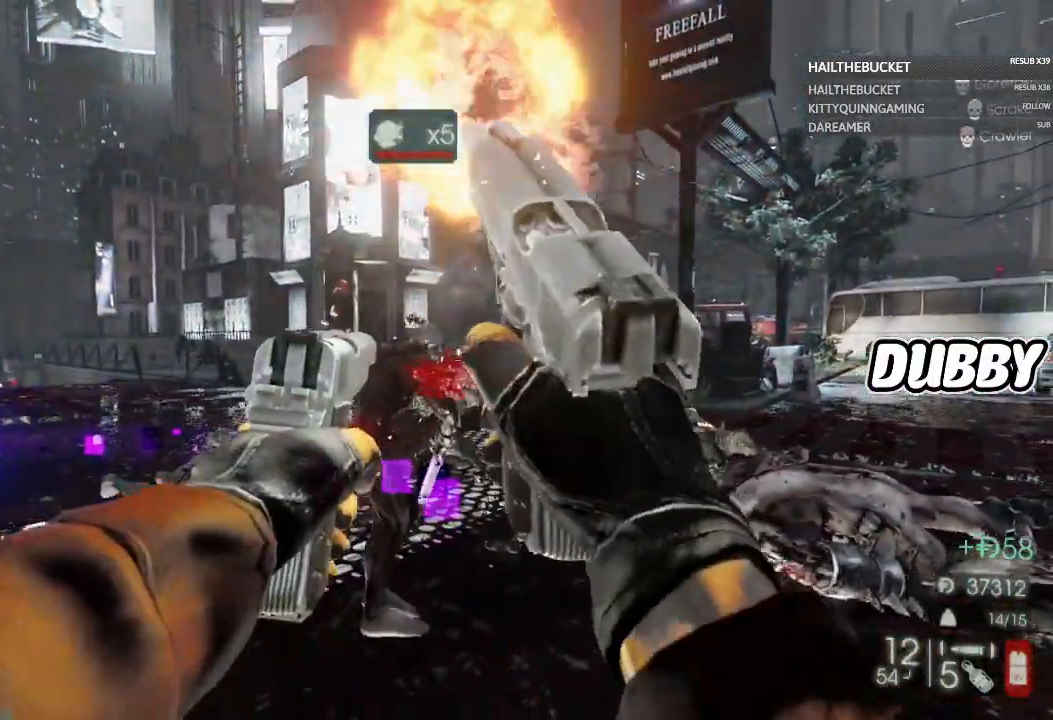
{"dt_ms": 500, "buttons": [], "left_stick": "up-left", "right_stick": "center", "button_events": []}
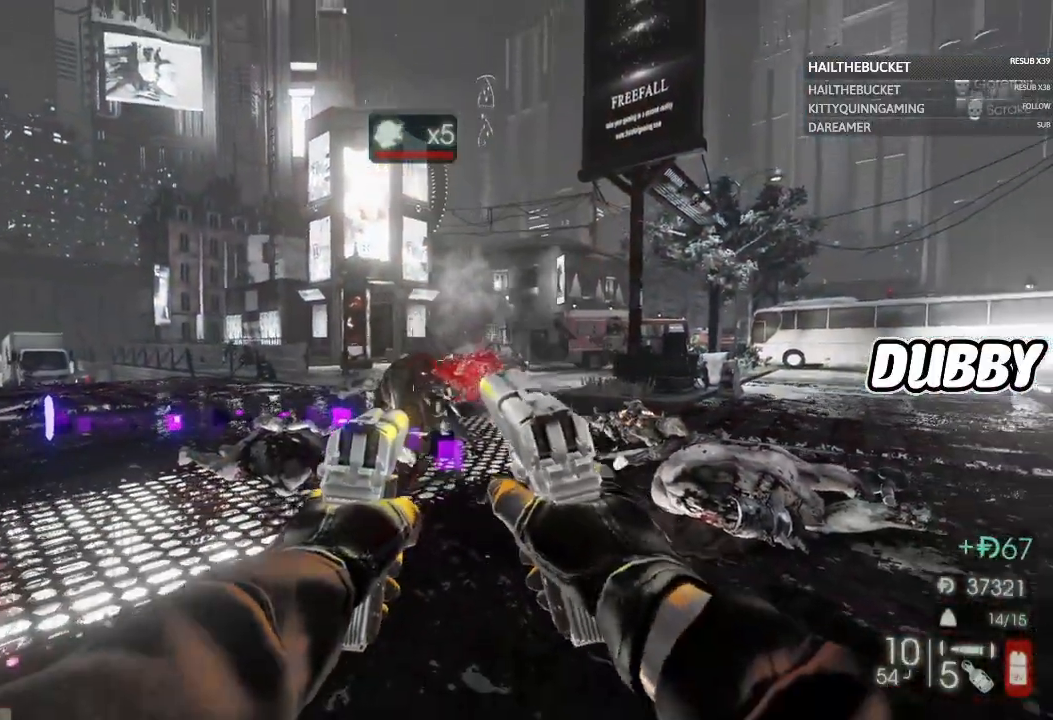
{"dt_ms": 500, "buttons": [], "left_stick": "up-left", "right_stick": "center", "button_events": [[100, "X", "down"], [217, "X", "up"]]}
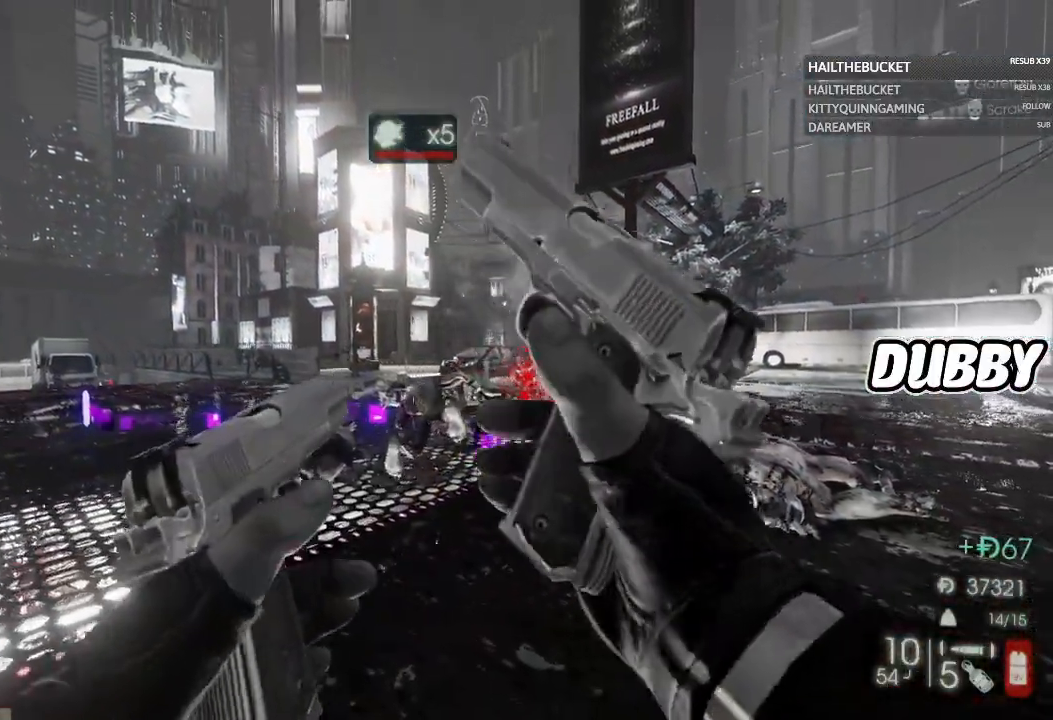
{"dt_ms": 500, "buttons": [], "left_stick": "up-right", "right_stick": "center", "button_events": []}
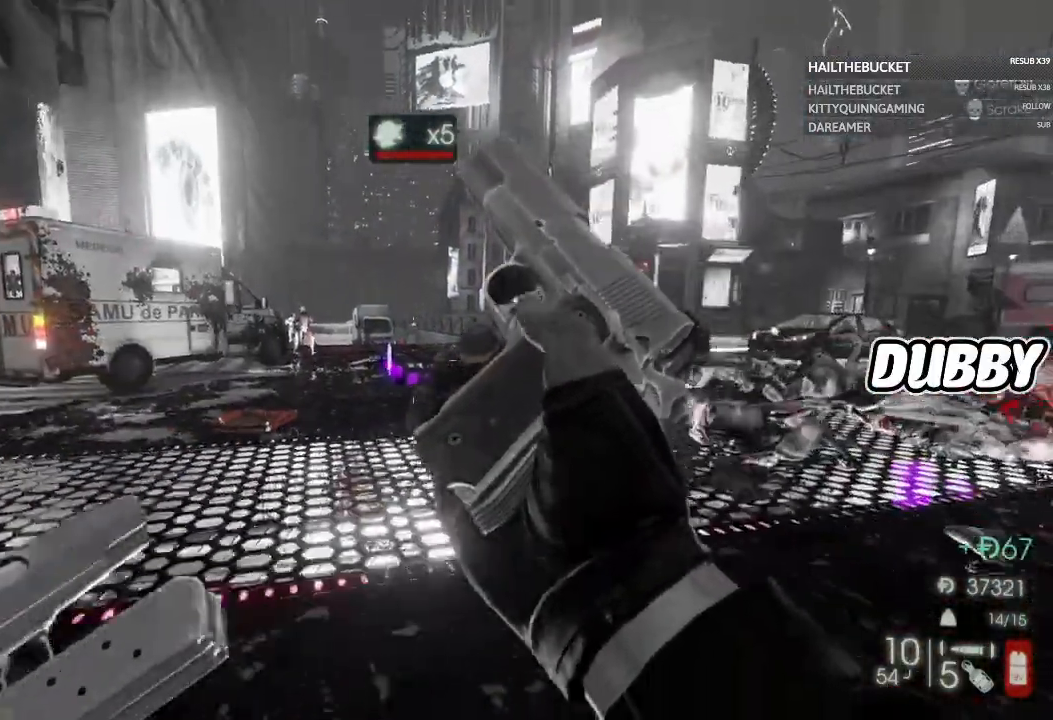
{"dt_ms": 500, "buttons": [], "left_stick": "up", "right_stick": "center", "button_events": []}
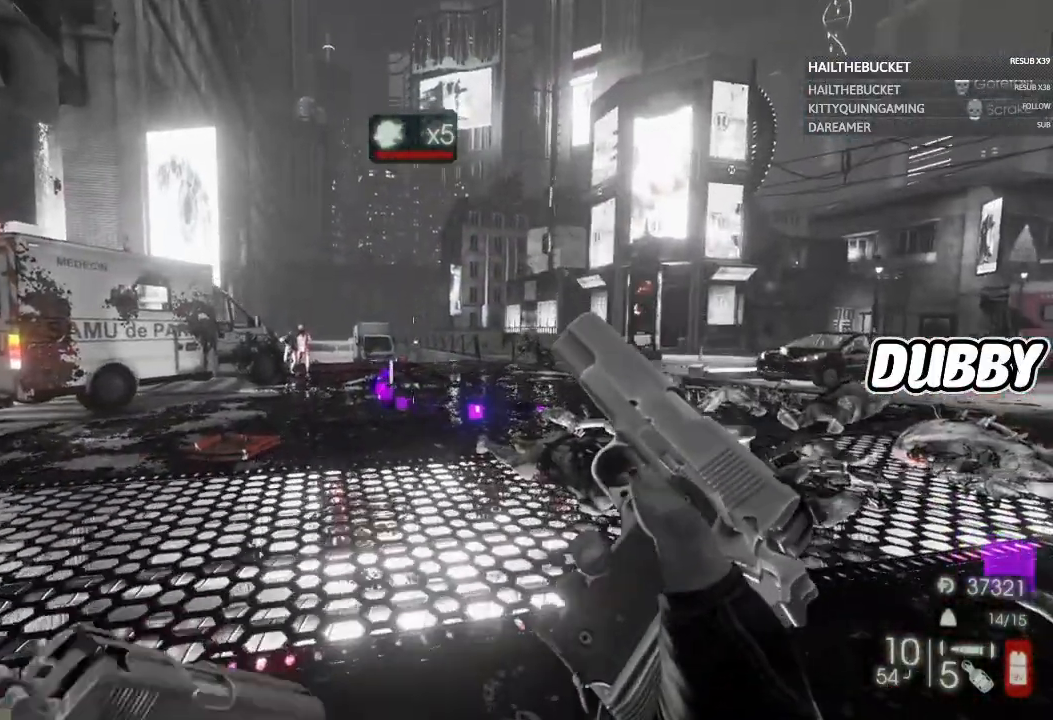
{"dt_ms": 500, "buttons": [], "left_stick": "up-right", "right_stick": "center", "button_events": []}
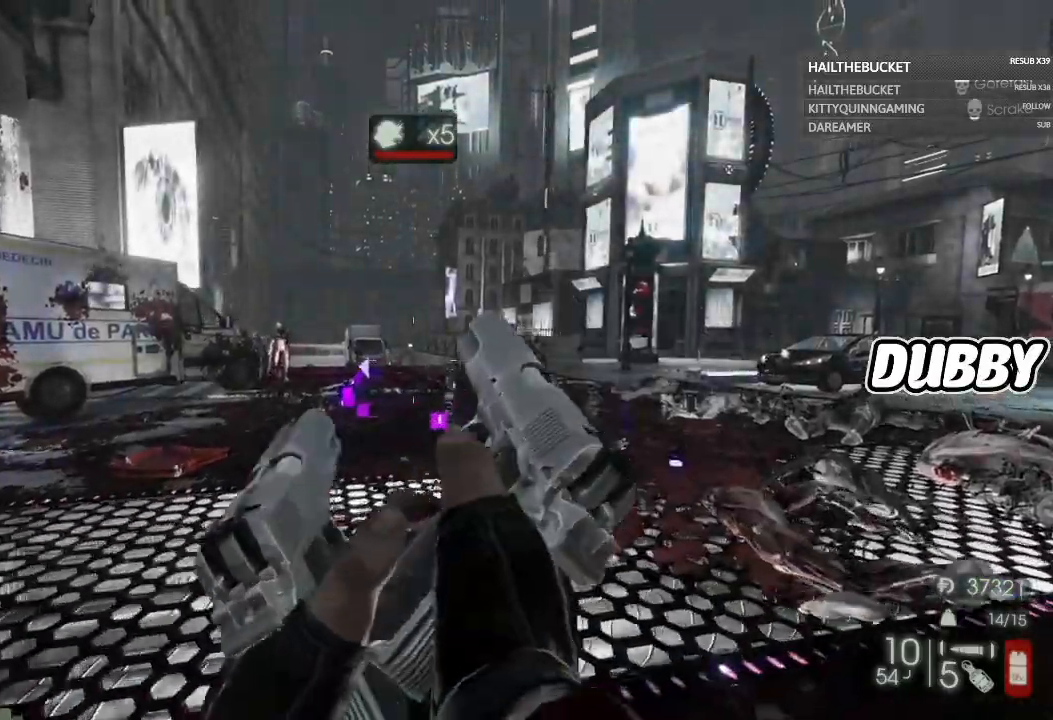
{"dt_ms": 500, "buttons": [], "left_stick": "right", "right_stick": "center", "button_events": []}
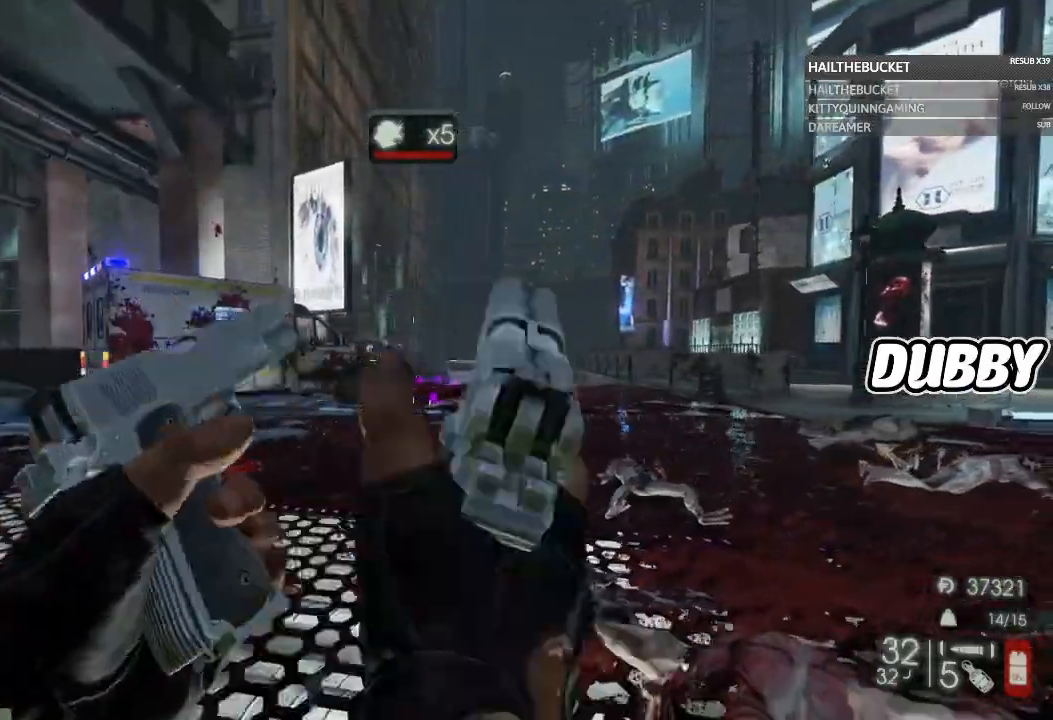
{"dt_ms": 500, "buttons": ["L2"], "left_stick": "up", "right_stick": "center", "button_events": [[433, "L2", "down"]]}
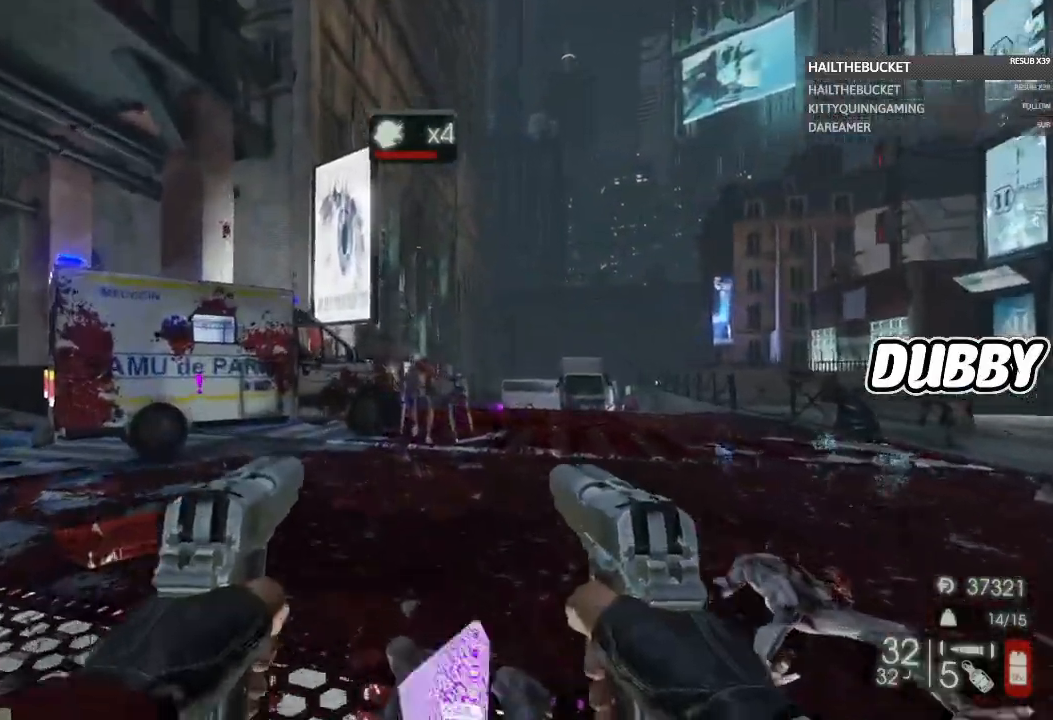
{"dt_ms": 1000, "buttons": [], "left_stick": "up-right", "right_stick": "right", "button_events": [[117, "L2", "up"], [583, "L2", "down"], [767, "L2", "up"]]}
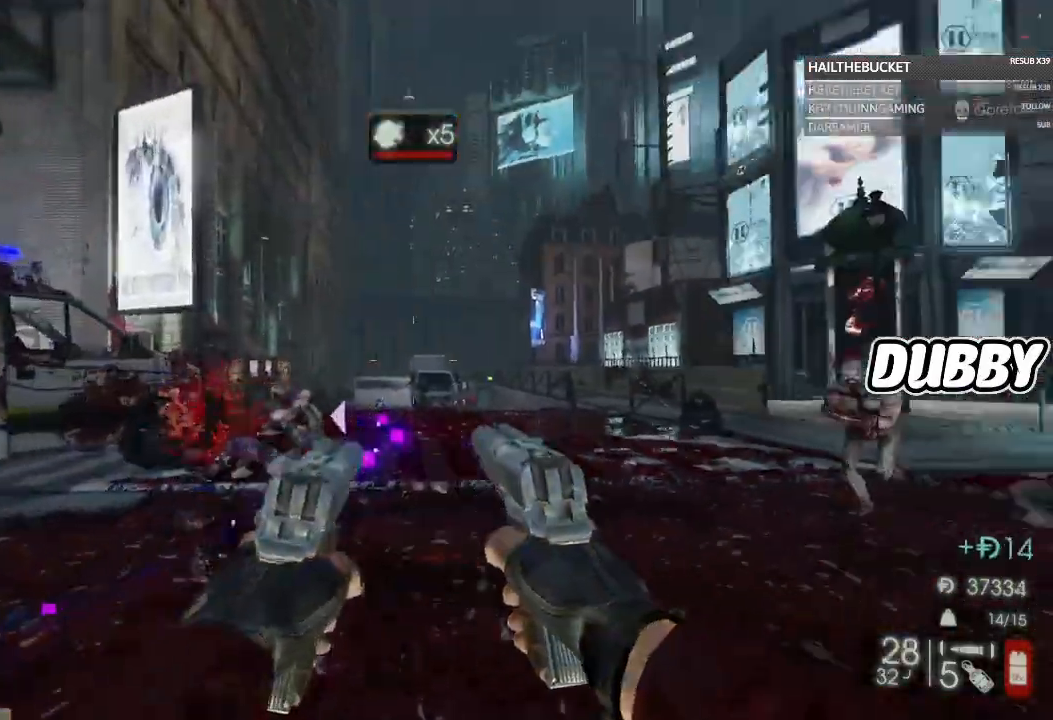
{"dt_ms": 500, "buttons": ["L2"], "left_stick": "up", "right_stick": "center", "button_events": [[417, "L2", "down"]]}
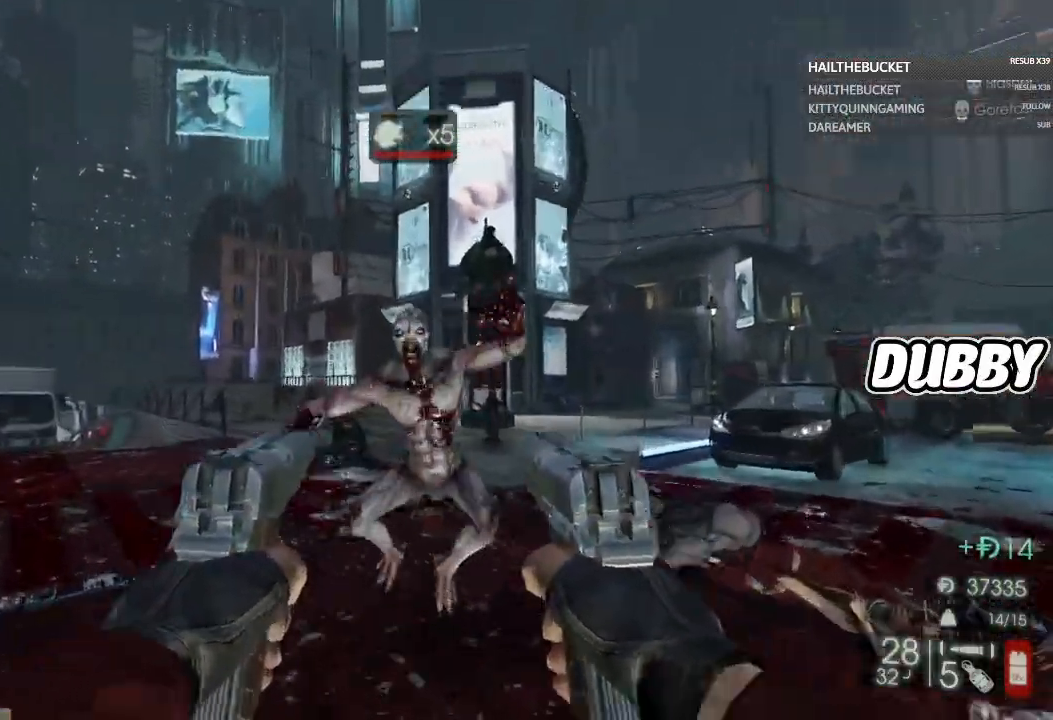
{"dt_ms": 500, "buttons": [], "left_stick": "up-right", "right_stick": "left", "button_events": [[117, "L2", "up"]]}
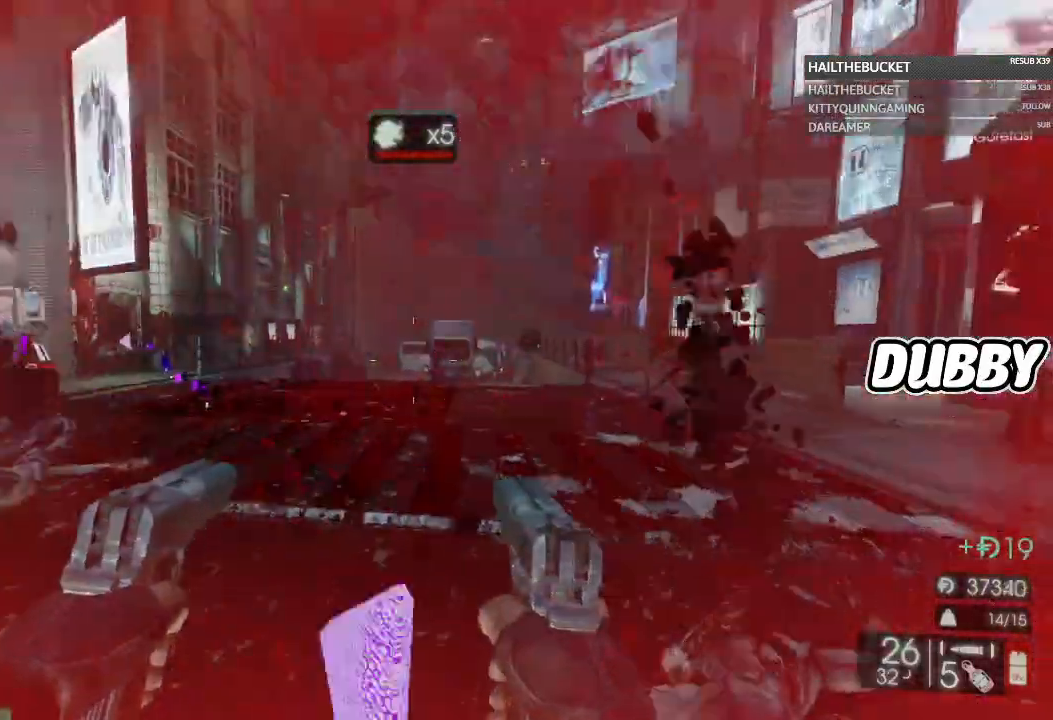
{"dt_ms": 500, "buttons": [], "left_stick": "down", "right_stick": "center", "button_events": []}
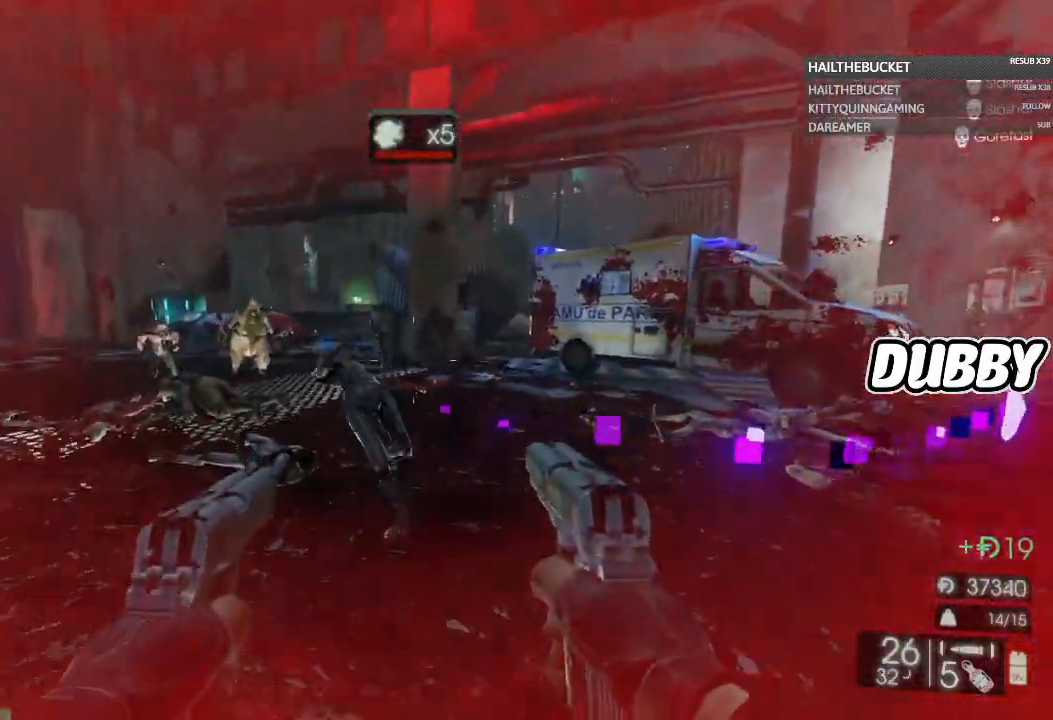
{"dt_ms": 500, "buttons": [], "left_stick": "down", "right_stick": "center", "button_events": []}
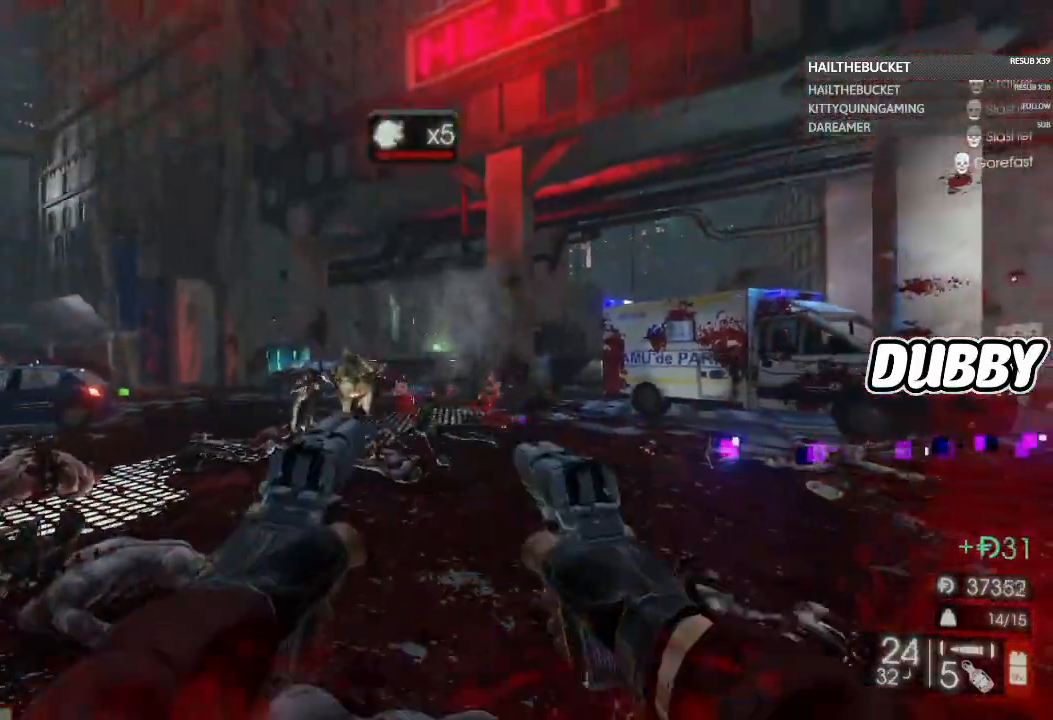
{"dt_ms": 1000, "buttons": [], "left_stick": "up", "right_stick": "center", "button_events": [[550, "L2", "down"], [800, "L2", "up"]]}
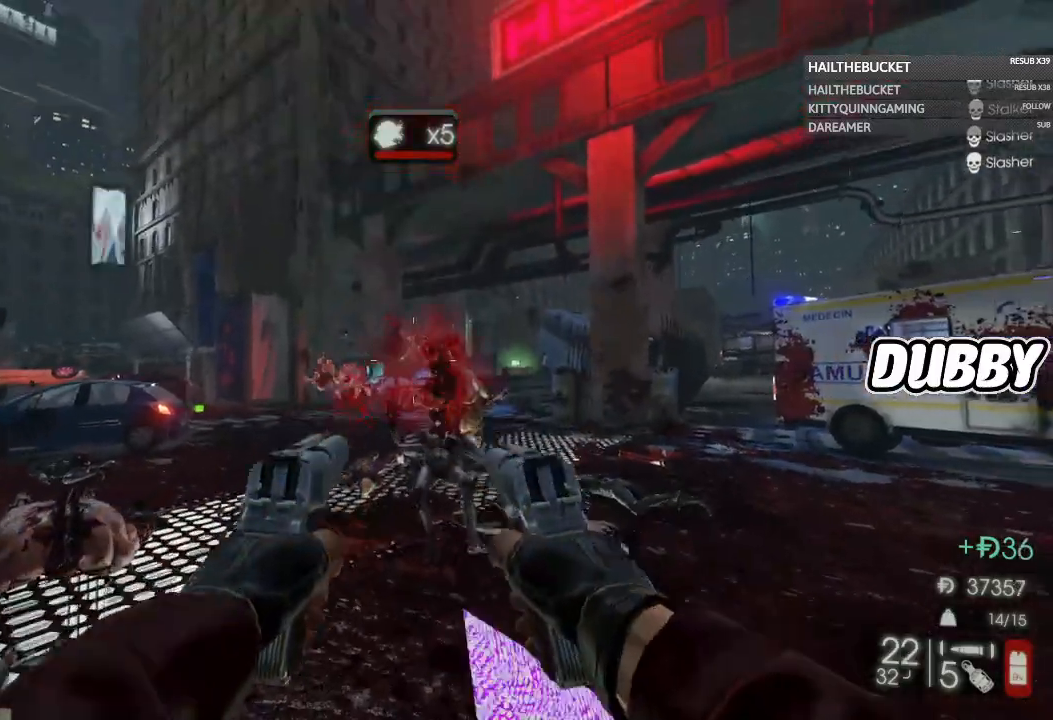
{"dt_ms": 500, "buttons": ["L2"], "left_stick": "up", "right_stick": "center", "button_events": [[233, "L2", "down"]]}
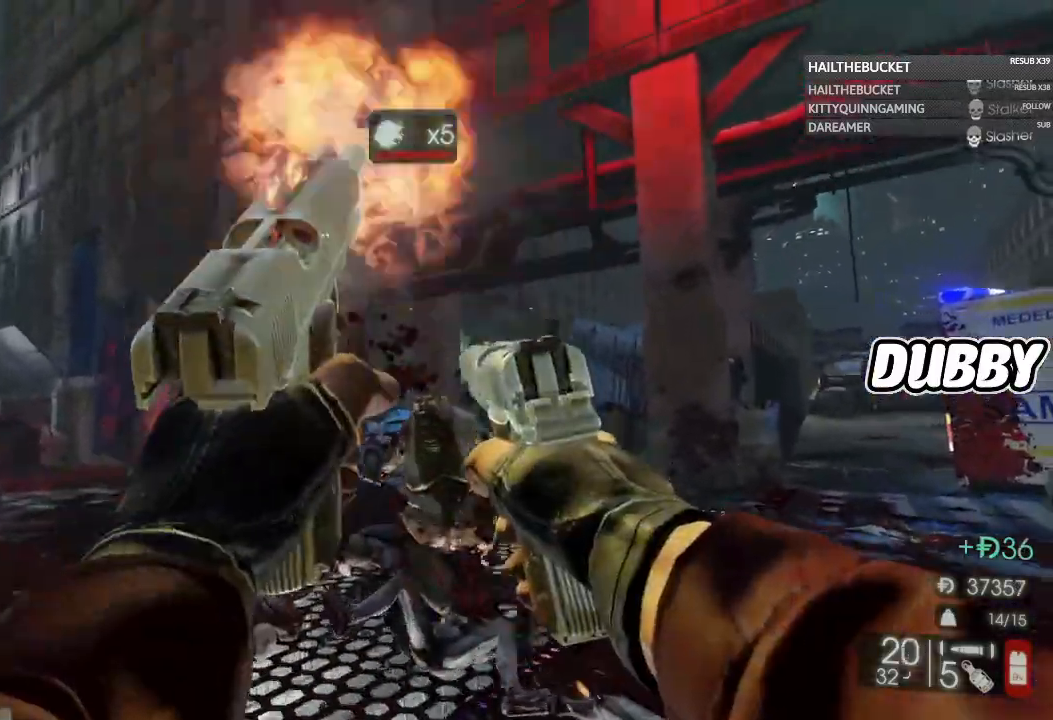
{"dt_ms": 500, "buttons": [], "left_stick": "up", "right_stick": "center", "button_events": [[417, "L2", "up"]]}
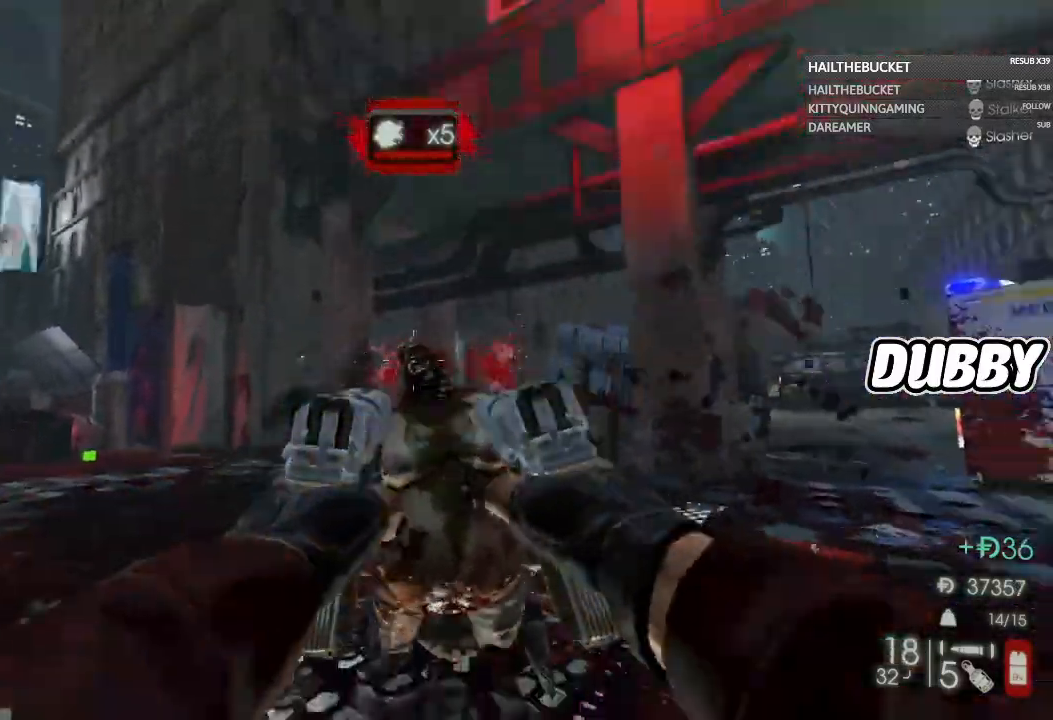
{"dt_ms": 500, "buttons": [], "left_stick": "left", "right_stick": "center", "button_events": [[50, "L2", "down"], [217, "L2", "up"]]}
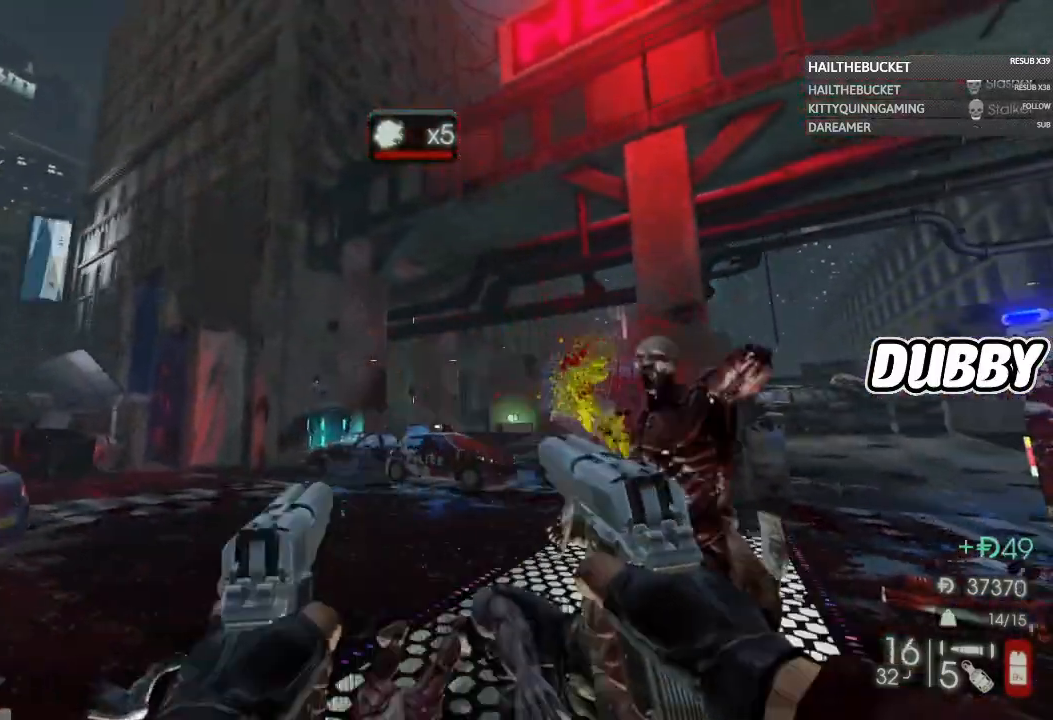
{"dt_ms": 500, "buttons": [], "left_stick": "up", "right_stick": "center", "button_events": [[50, "X", "down"], [83, "X", "up"]]}
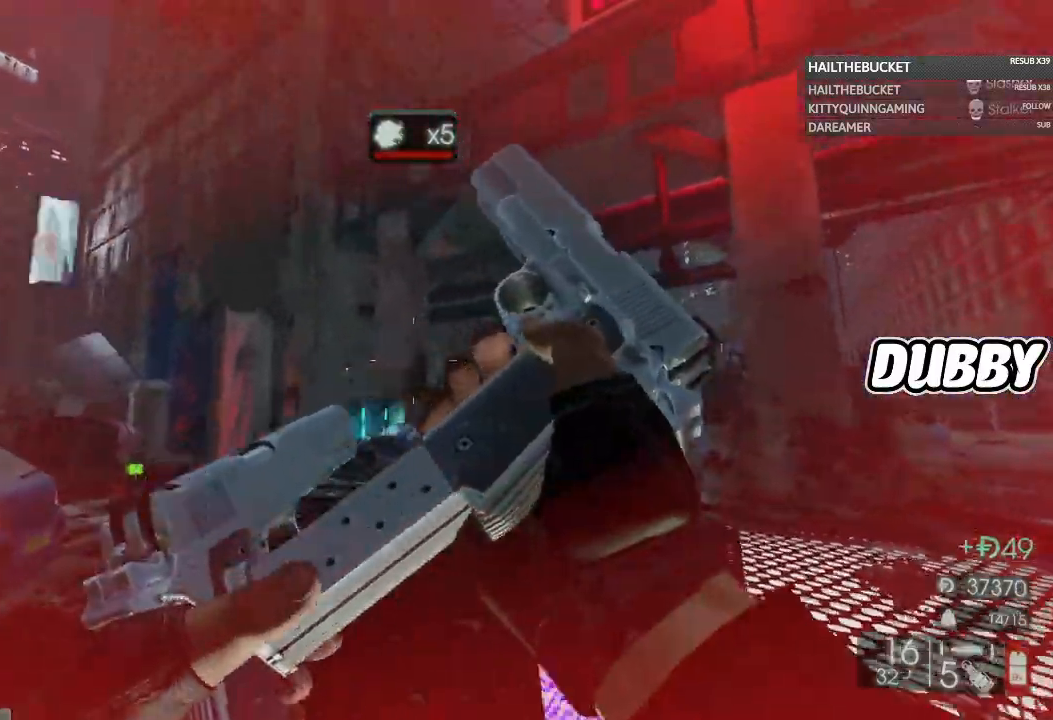
{"dt_ms": 500, "buttons": [], "left_stick": "up", "right_stick": "left", "button_events": []}
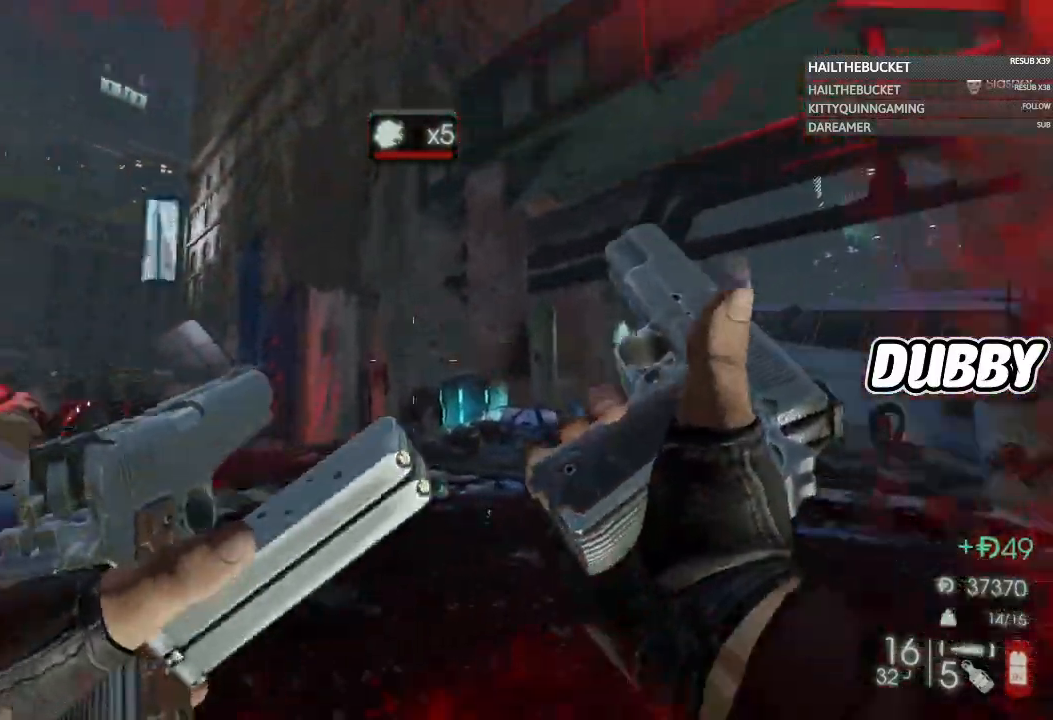
{"dt_ms": 500, "buttons": [], "left_stick": "down", "right_stick": "center", "button_events": []}
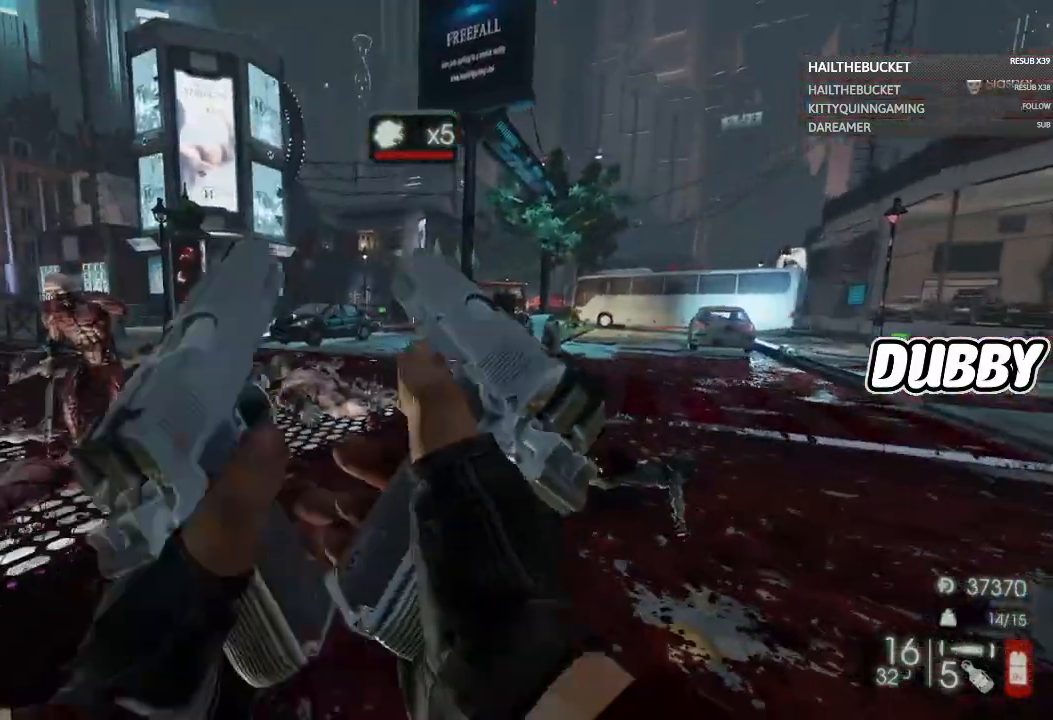
{"dt_ms": 1000, "buttons": [], "left_stick": "down", "right_stick": "center", "button_events": []}
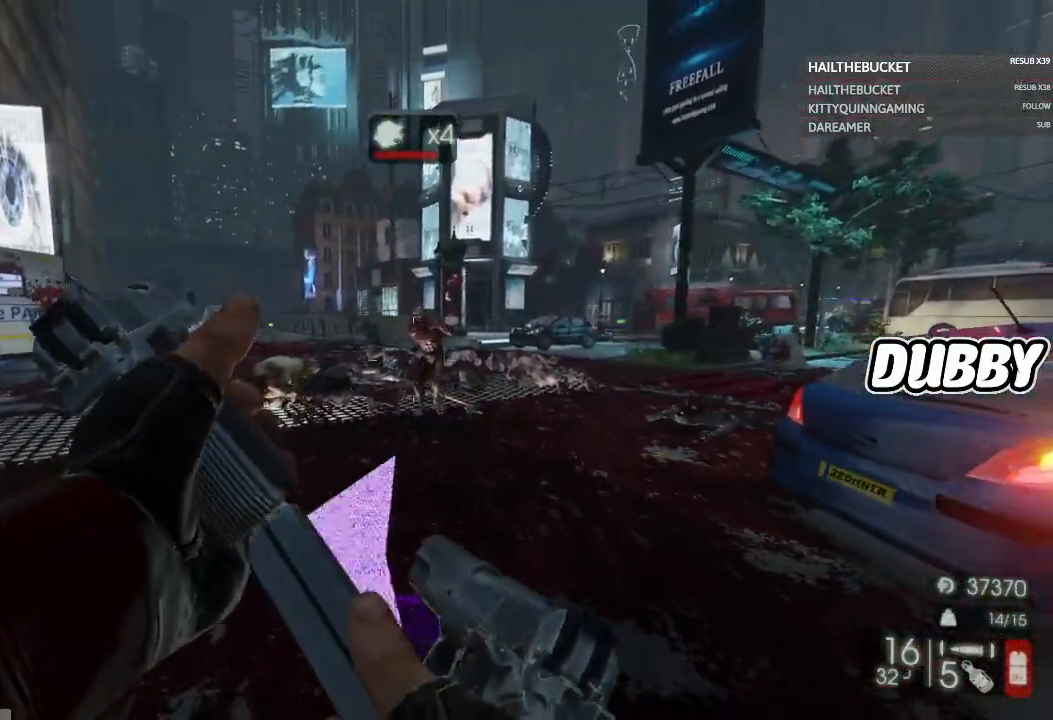
{"dt_ms": 500, "buttons": ["L2"], "left_stick": "center", "right_stick": "center", "button_events": [[433, "L2", "down"]]}
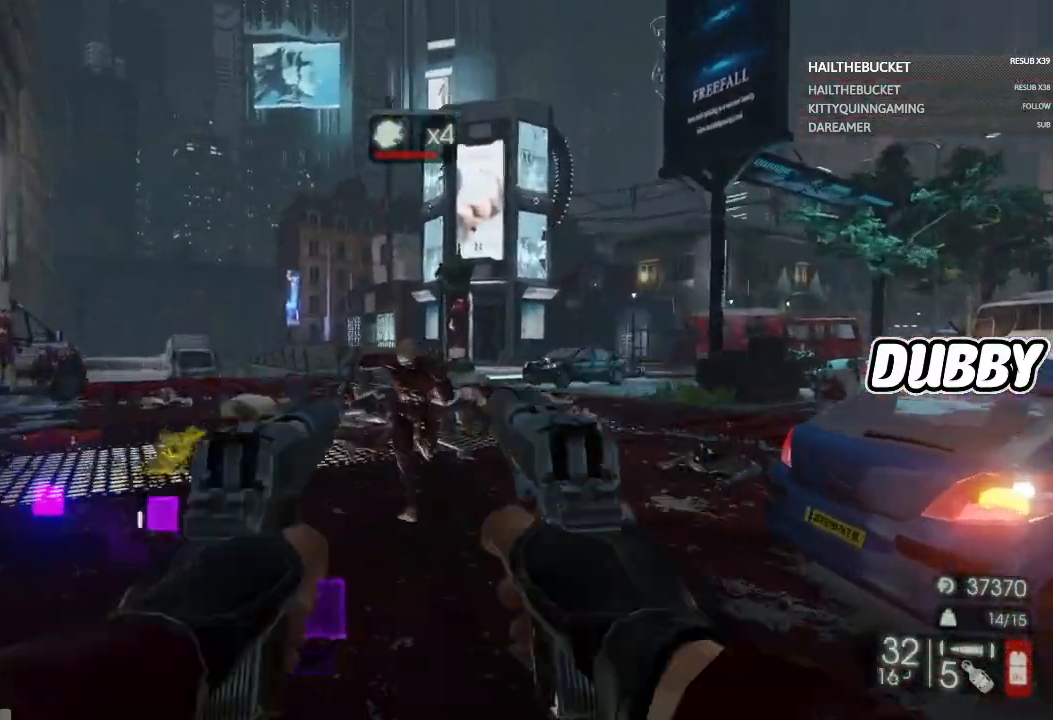
{"dt_ms": 500, "buttons": [], "left_stick": "up", "right_stick": "center", "button_events": [[150, "L2", "up"]]}
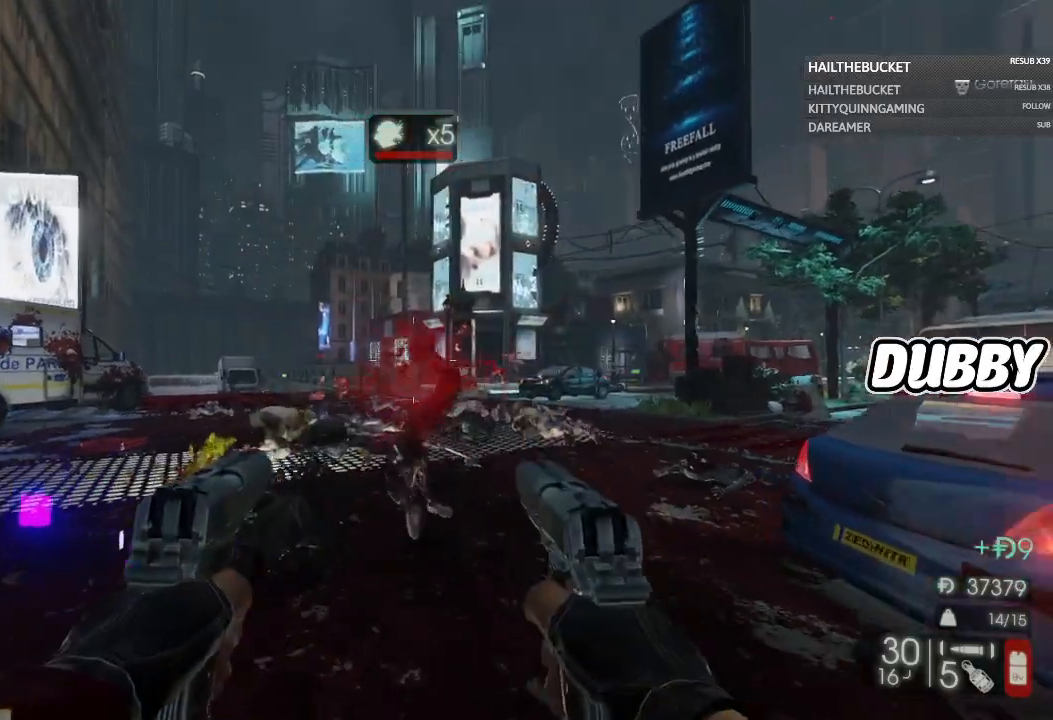
{"dt_ms": 500, "buttons": [], "left_stick": "up-right", "right_stick": "left", "button_events": []}
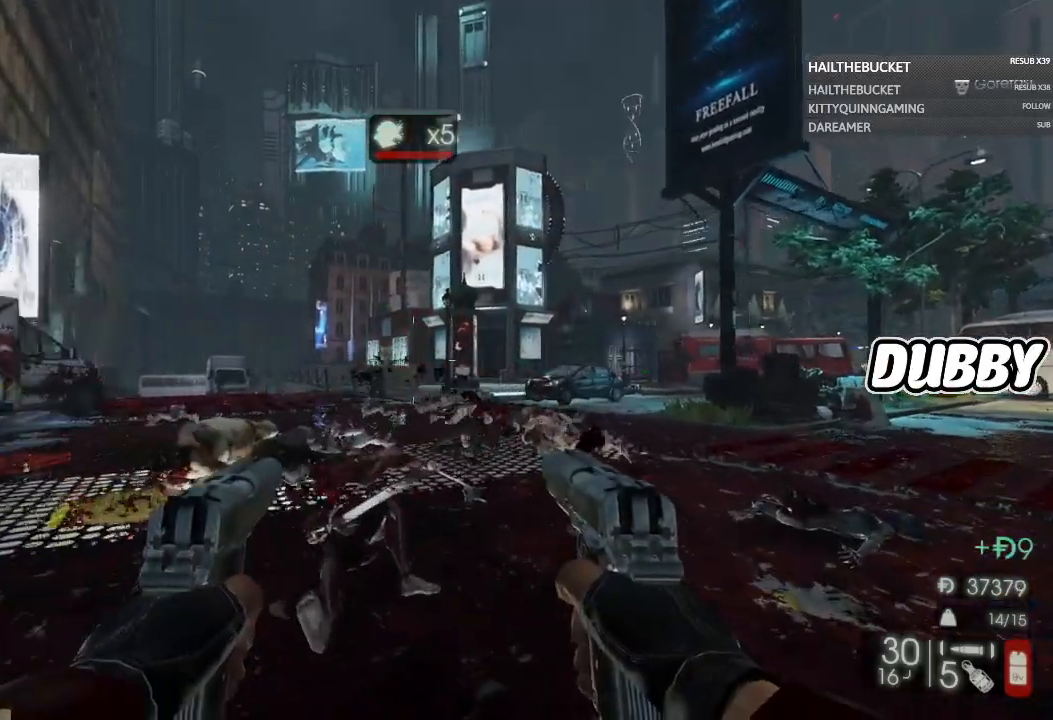
{"dt_ms": 500, "buttons": [], "left_stick": "down", "right_stick": "center", "button_events": []}
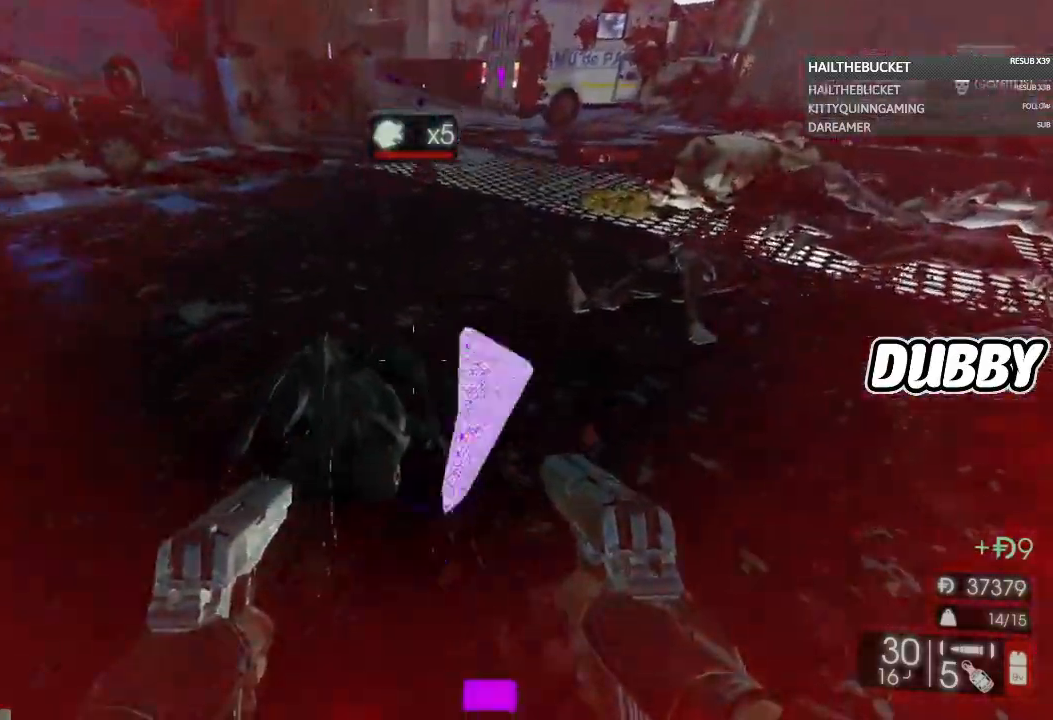
{"dt_ms": 500, "buttons": [], "left_stick": "down-right", "right_stick": "up", "button_events": [[33, "L2", "down"], [200, "L2", "up"]]}
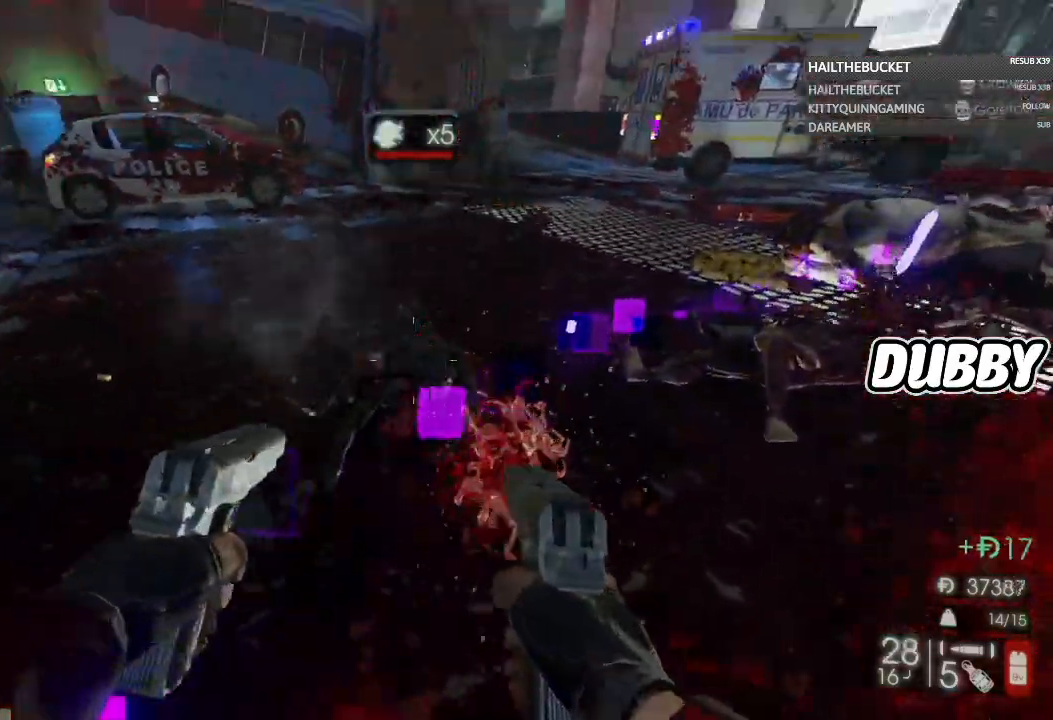
{"dt_ms": 500, "buttons": [], "left_stick": "up-right", "right_stick": "center", "button_events": []}